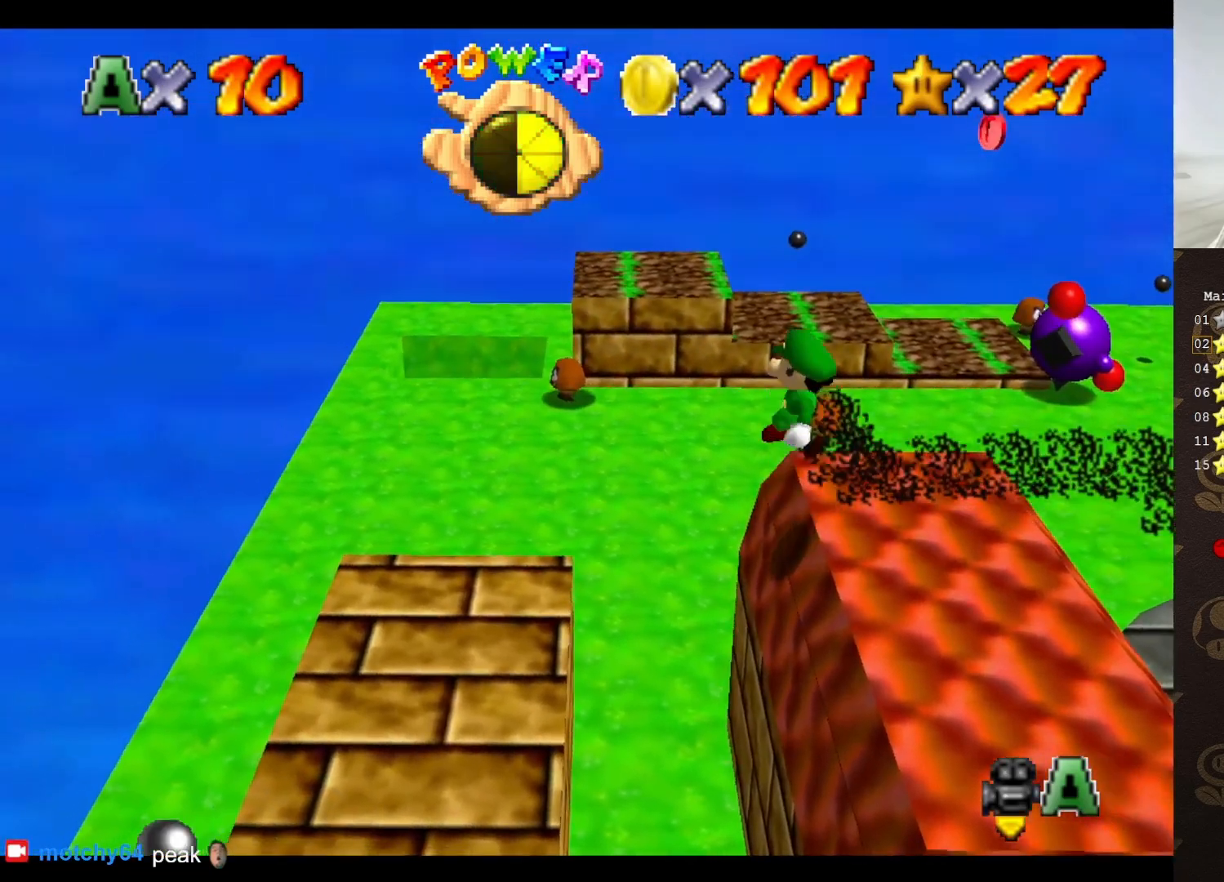
Gameplay with a controller (Nintendo layout); each line is a JSON object with the inputs held at the frame after it. "events" lists button and stick changes between this image and that frame as [ms after this image, input, new state], when the widget could be followed in between. Not read: L3 R3 Z.
{"buttons": [], "left_stick": "center", "events": [[83, "A", "up"], [150, "left_stick", "right"], [300, "C_LEFT", "down"], [400, "C_LEFT", "up"], [483, "left_stick", "center"]]}
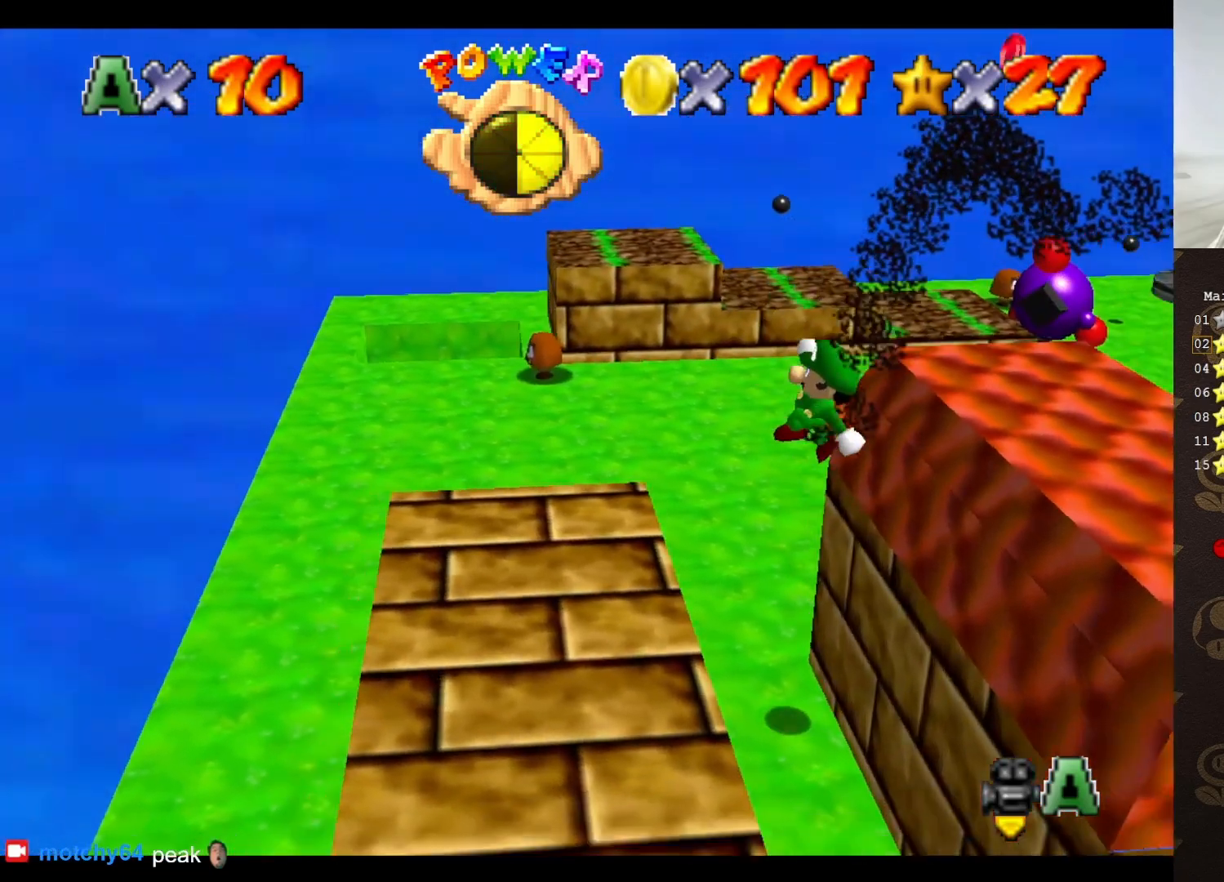
{"buttons": ["C_LEFT"], "left_stick": "up-left", "events": [[250, "left_stick", "up-left"], [300, "A", "down"], [400, "A", "up"], [483, "C_LEFT", "down"]]}
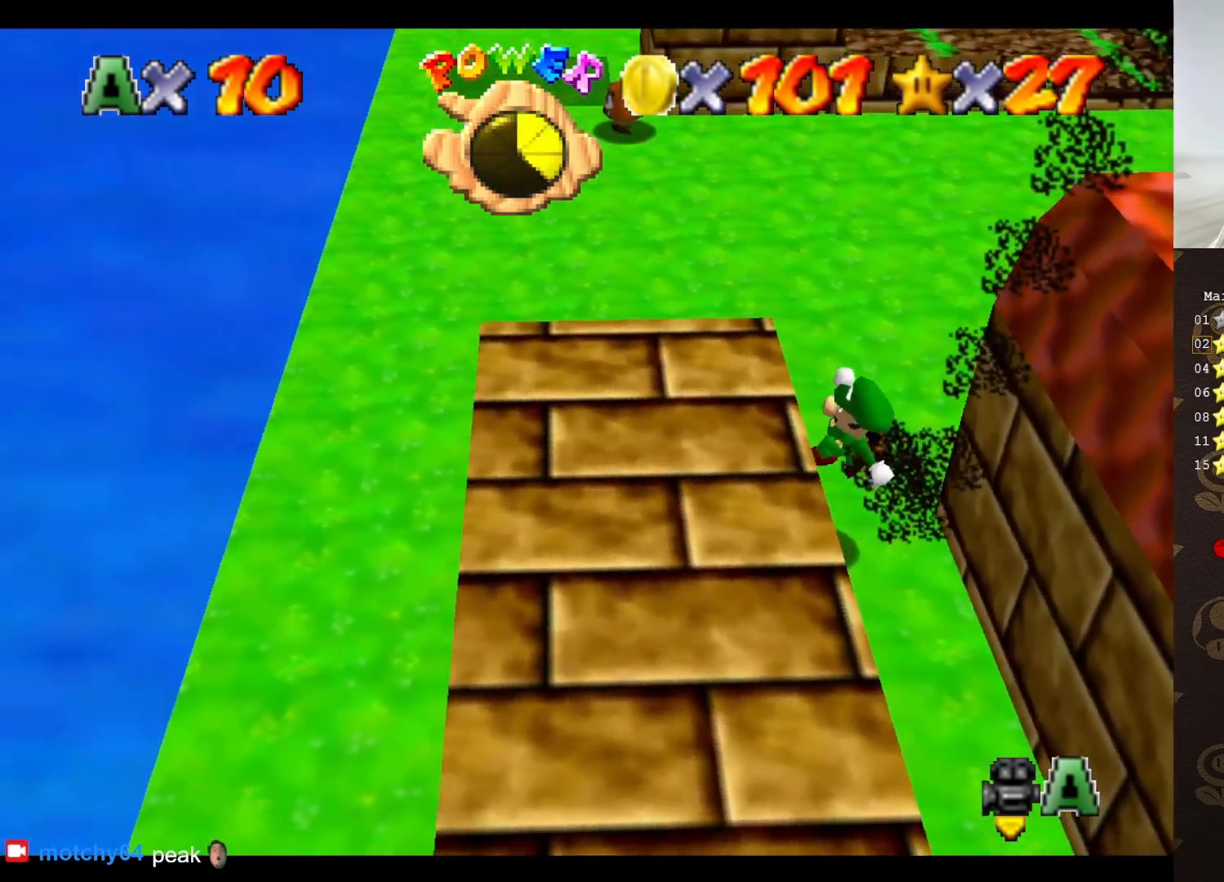
{"buttons": [], "left_stick": "up-right", "events": [[50, "C_LEFT", "up"], [133, "C_LEFT", "down"], [233, "C_LEFT", "up"], [267, "left_stick", "up"], [283, "C_LEFT", "down"], [383, "C_LEFT", "up"], [500, "left_stick", "up-right"]]}
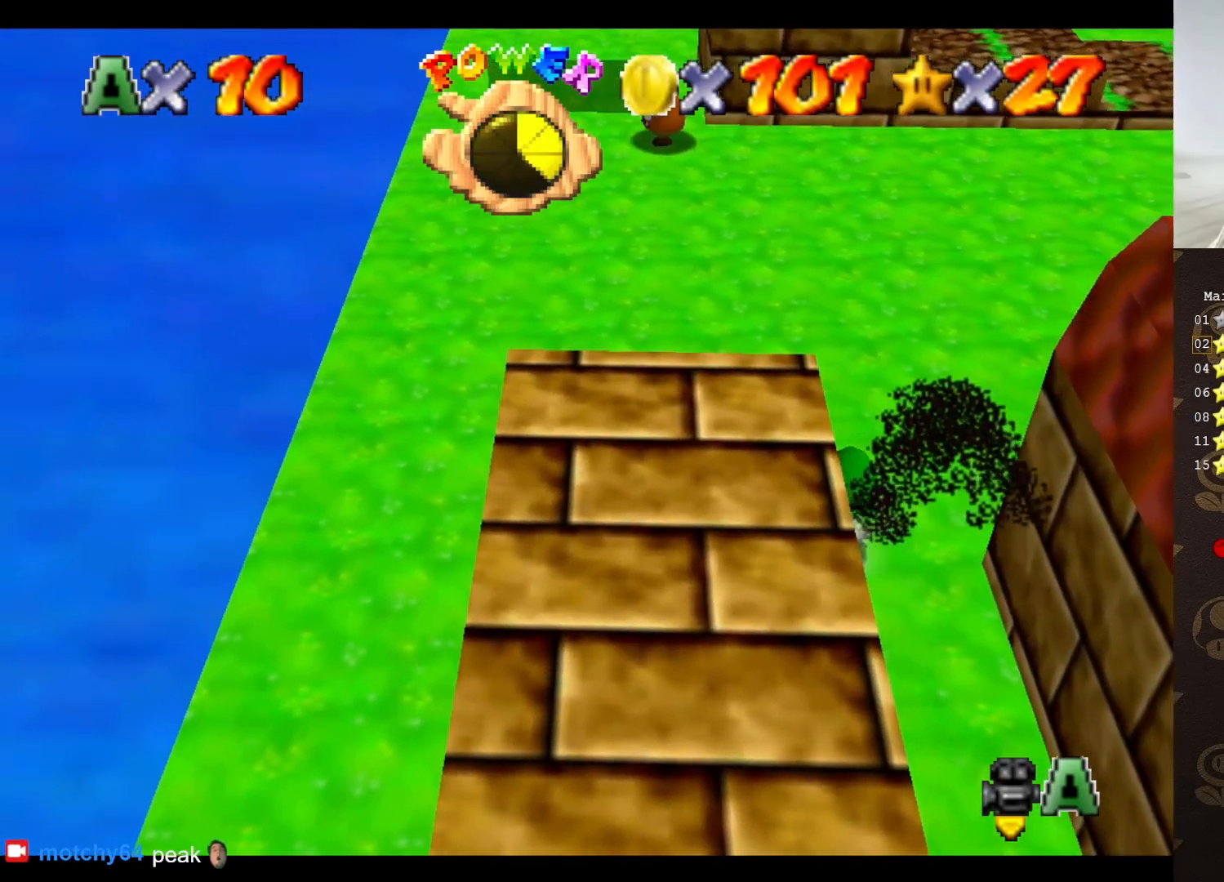
{"buttons": [], "left_stick": "up", "events": [[167, "A", "down"], [167, "B", "down"], [250, "A", "up"], [250, "B", "up"], [317, "C_LEFT", "down"], [350, "left_stick", "up"], [417, "C_LEFT", "up"]]}
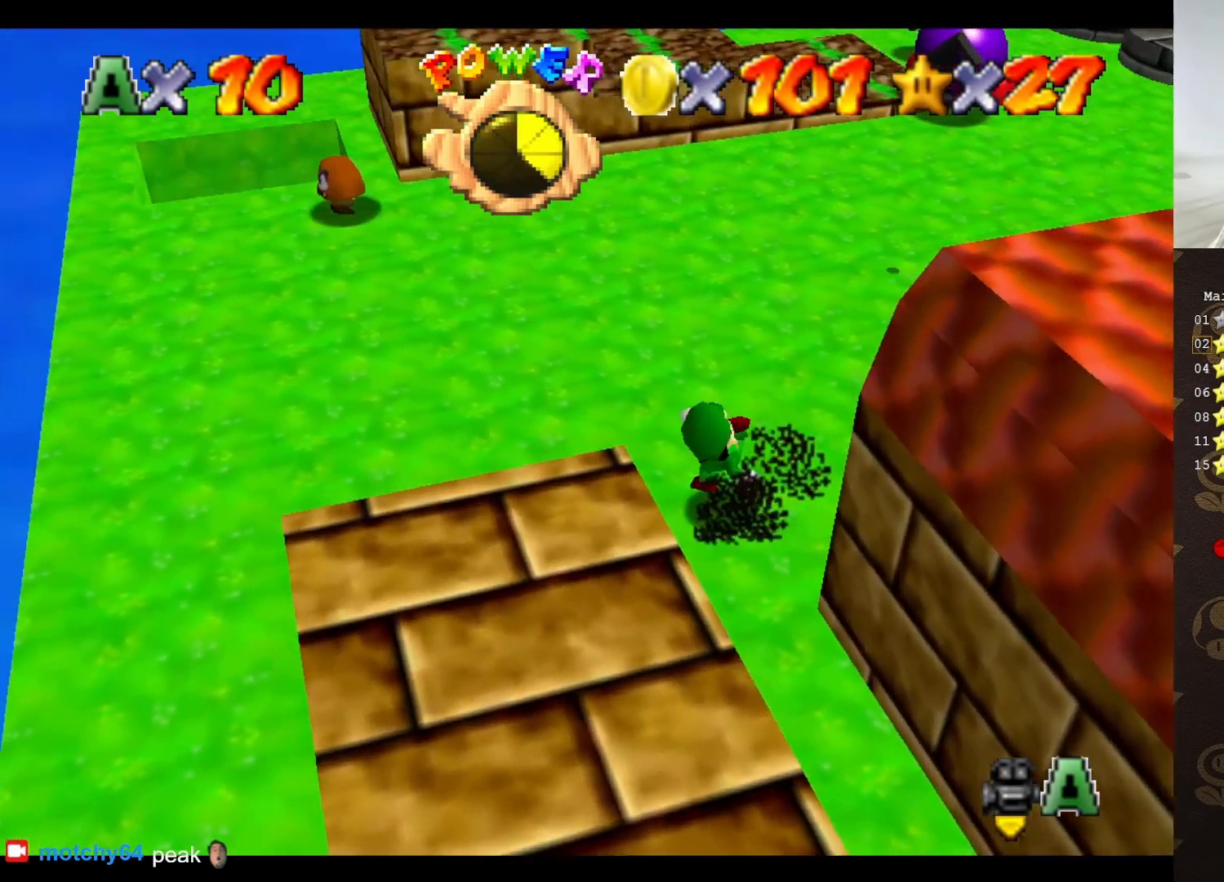
{"buttons": [], "left_stick": "up", "events": [[100, "A", "down"], [167, "A", "up"], [250, "C_LEFT", "down"], [317, "C_LEFT", "up"], [383, "C_LEFT", "down"], [500, "C_LEFT", "up"]]}
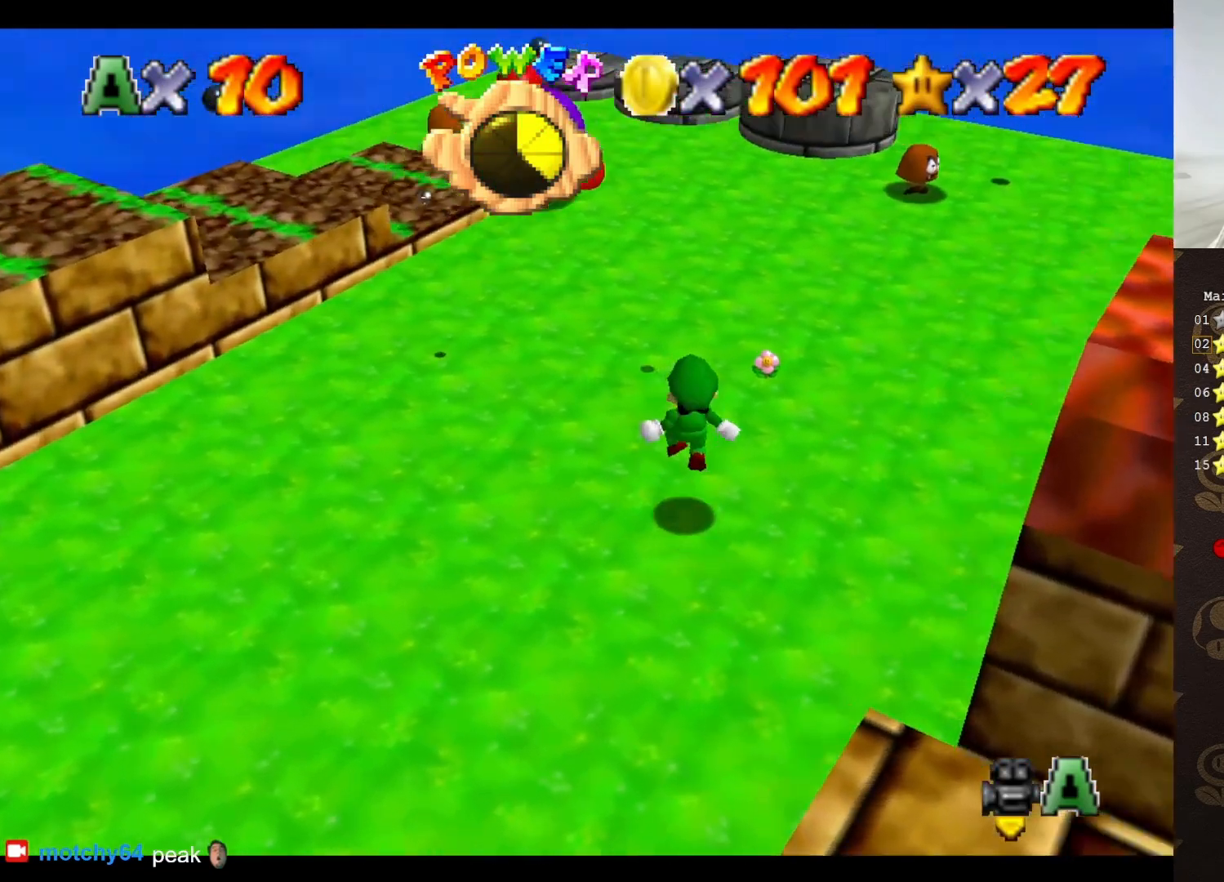
{"buttons": ["A"], "left_stick": "down-right", "events": [[200, "A", "down"], [233, "left_stick", "down"], [350, "left_stick", "down-right"]]}
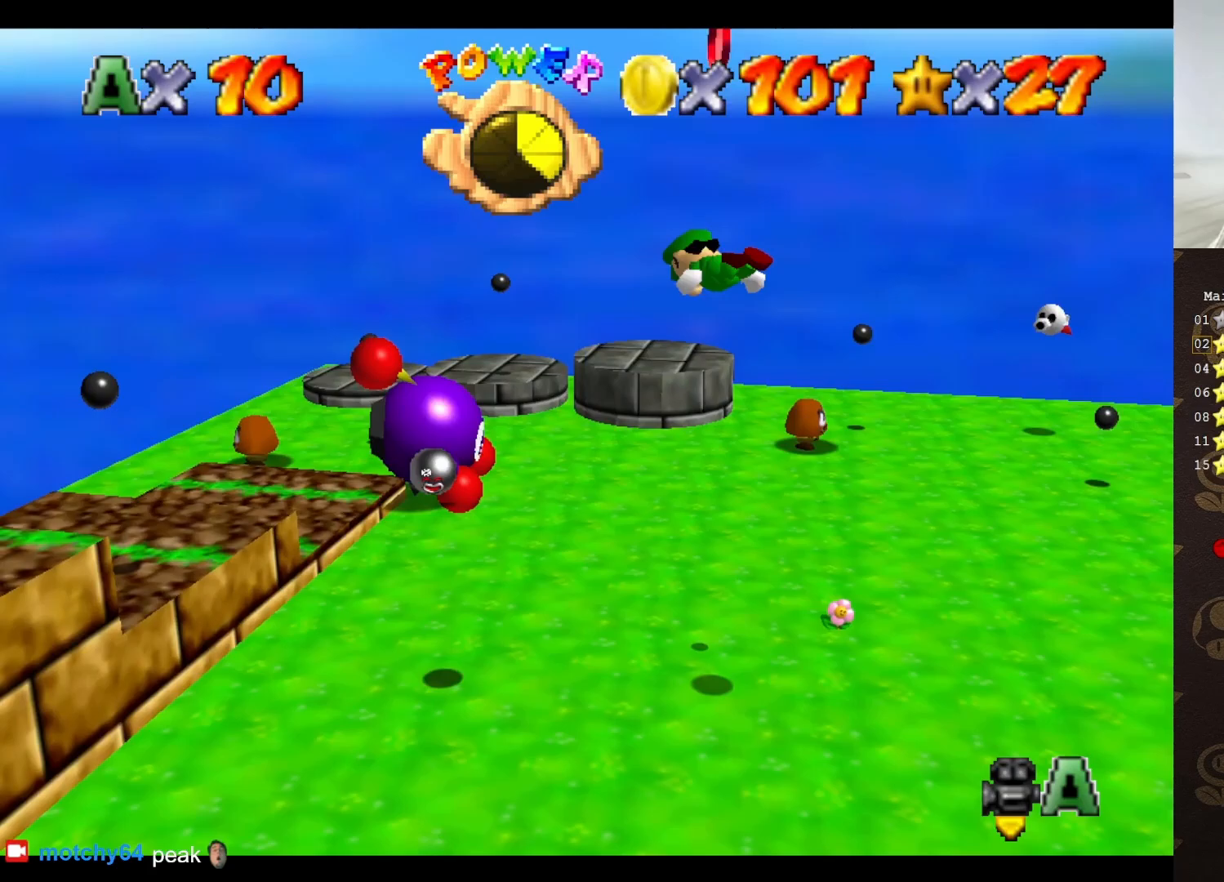
{"buttons": [], "left_stick": "center", "events": [[300, "left_stick", "down"], [367, "A", "up"], [400, "left_stick", "center"]]}
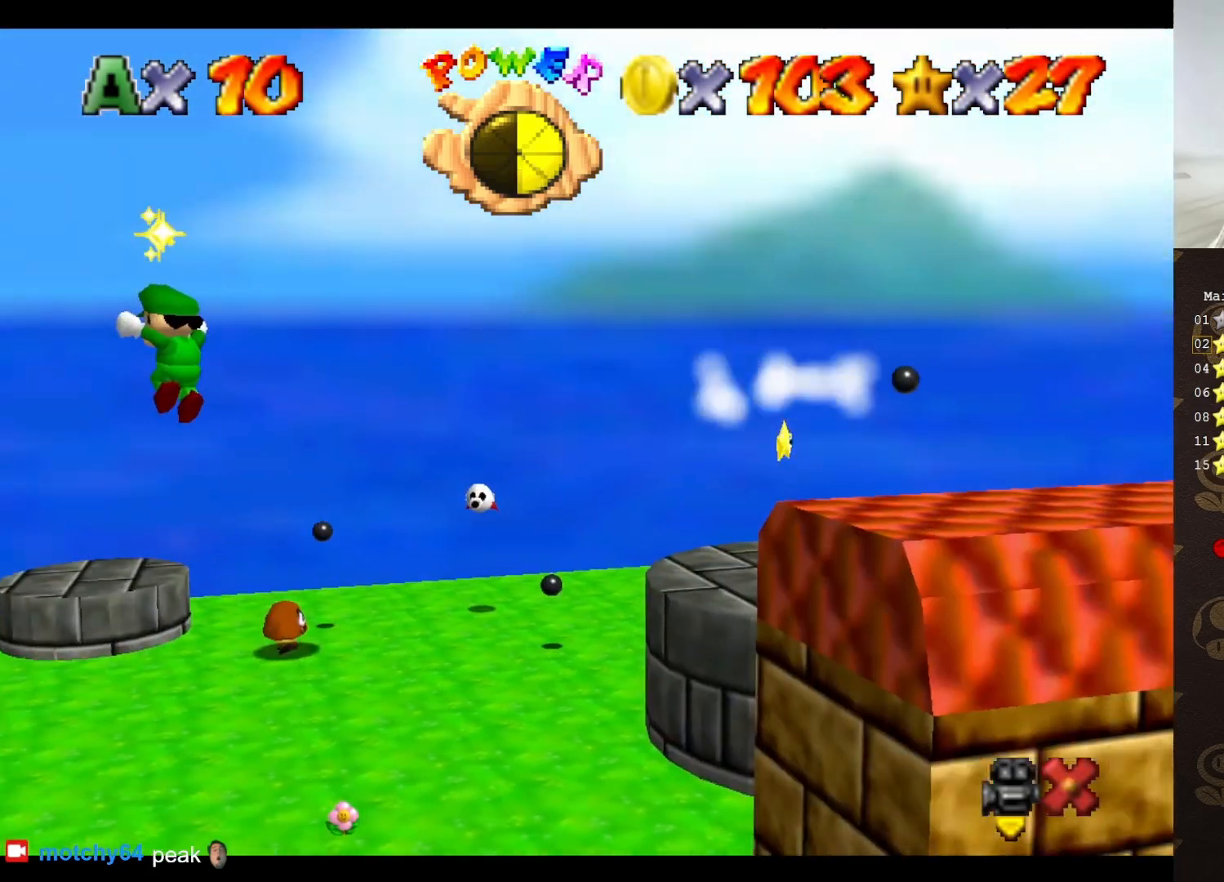
{"buttons": [], "left_stick": "center", "events": []}
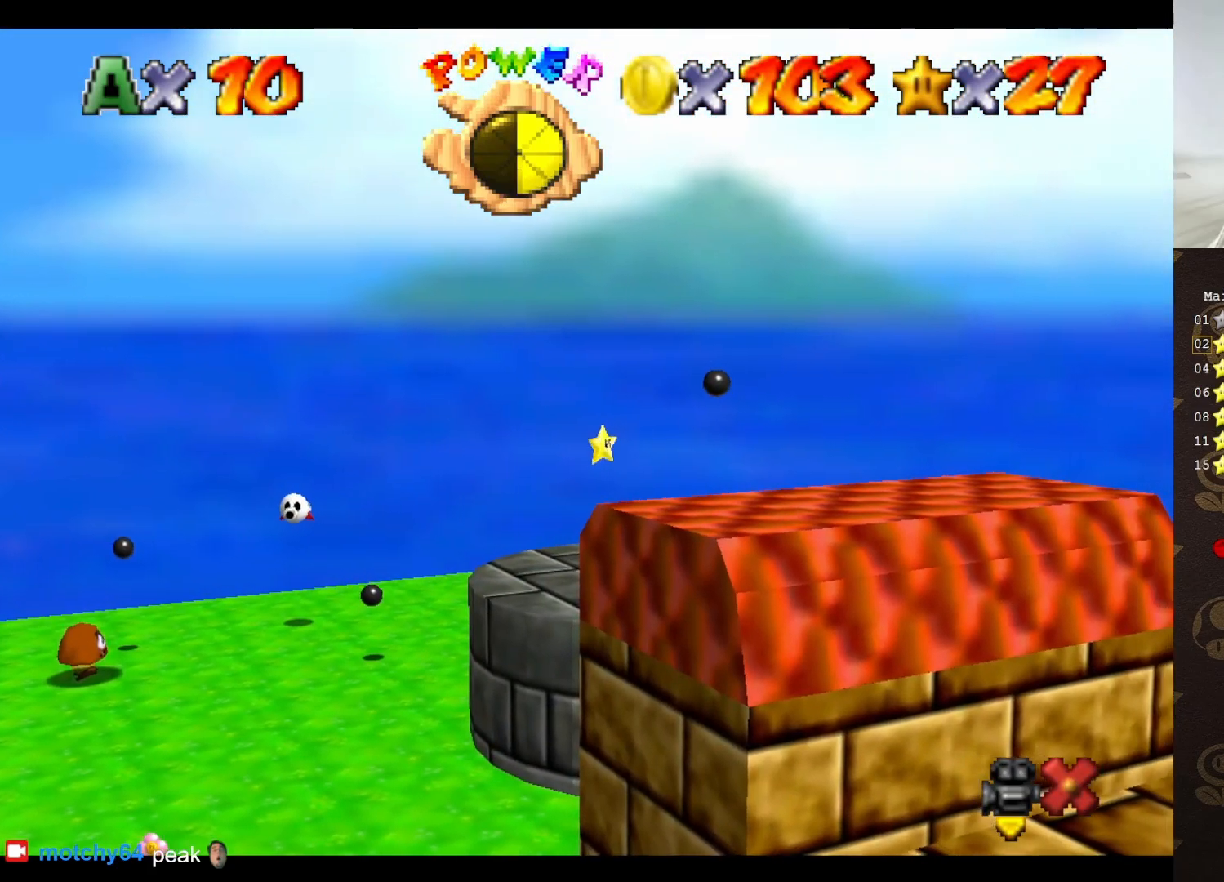
{"buttons": [], "left_stick": "center", "events": []}
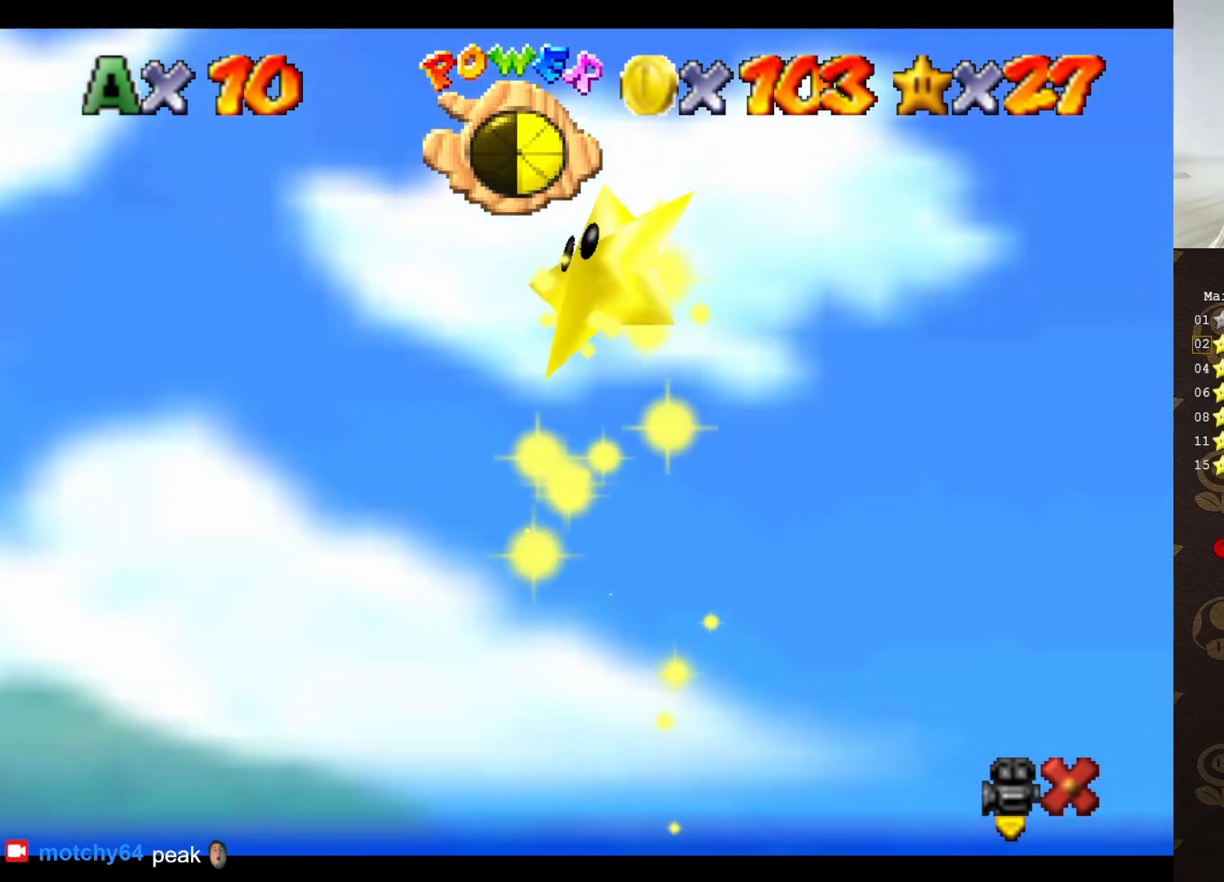
{"buttons": [], "left_stick": "center", "events": []}
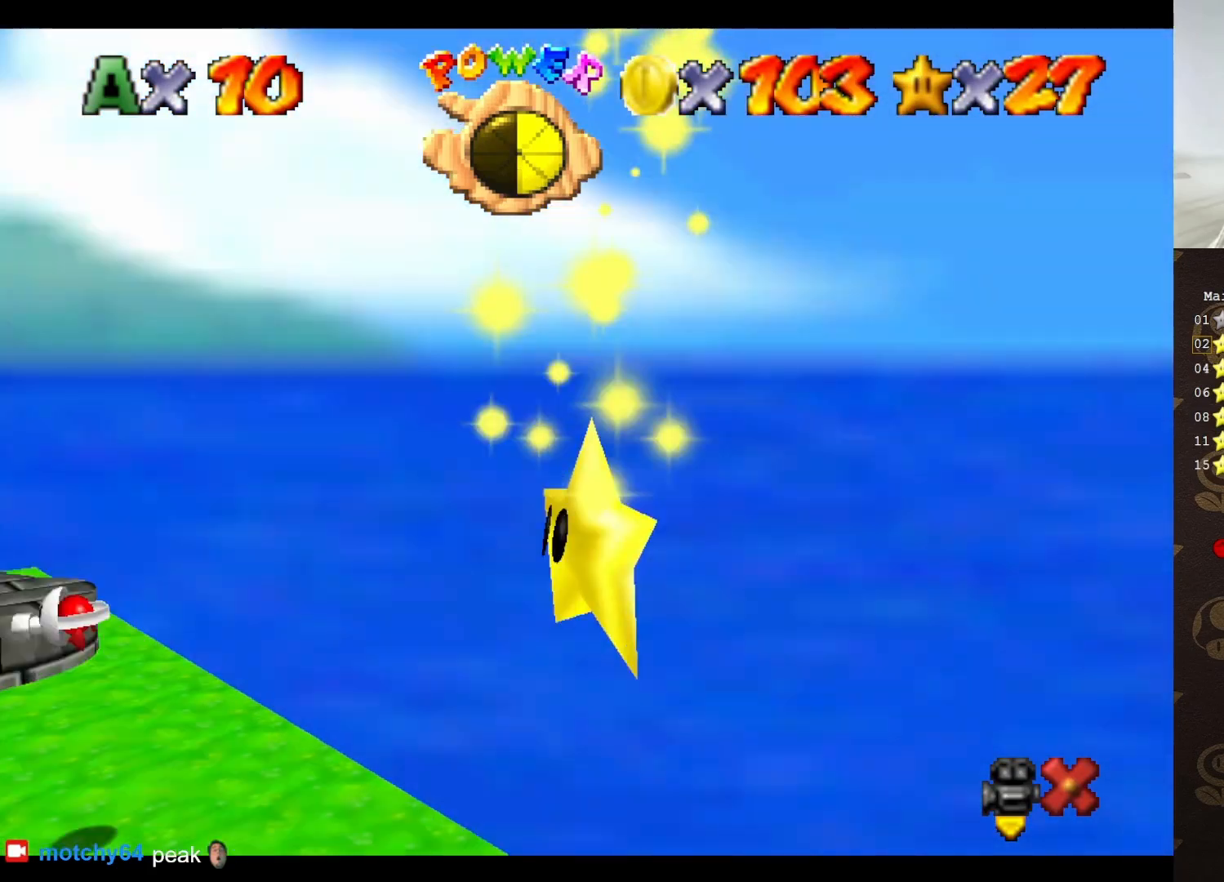
{"buttons": [], "left_stick": "center", "events": []}
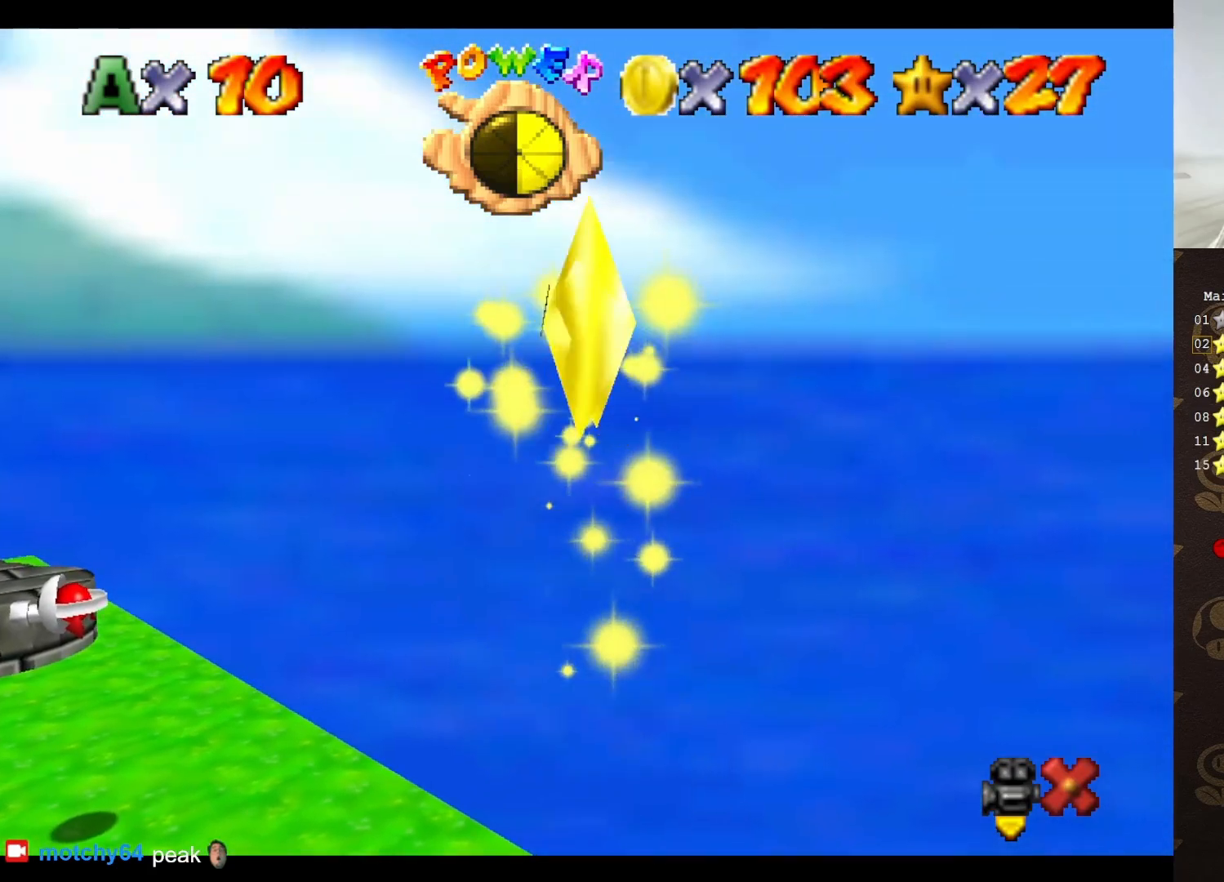
{"buttons": [], "left_stick": "center", "events": []}
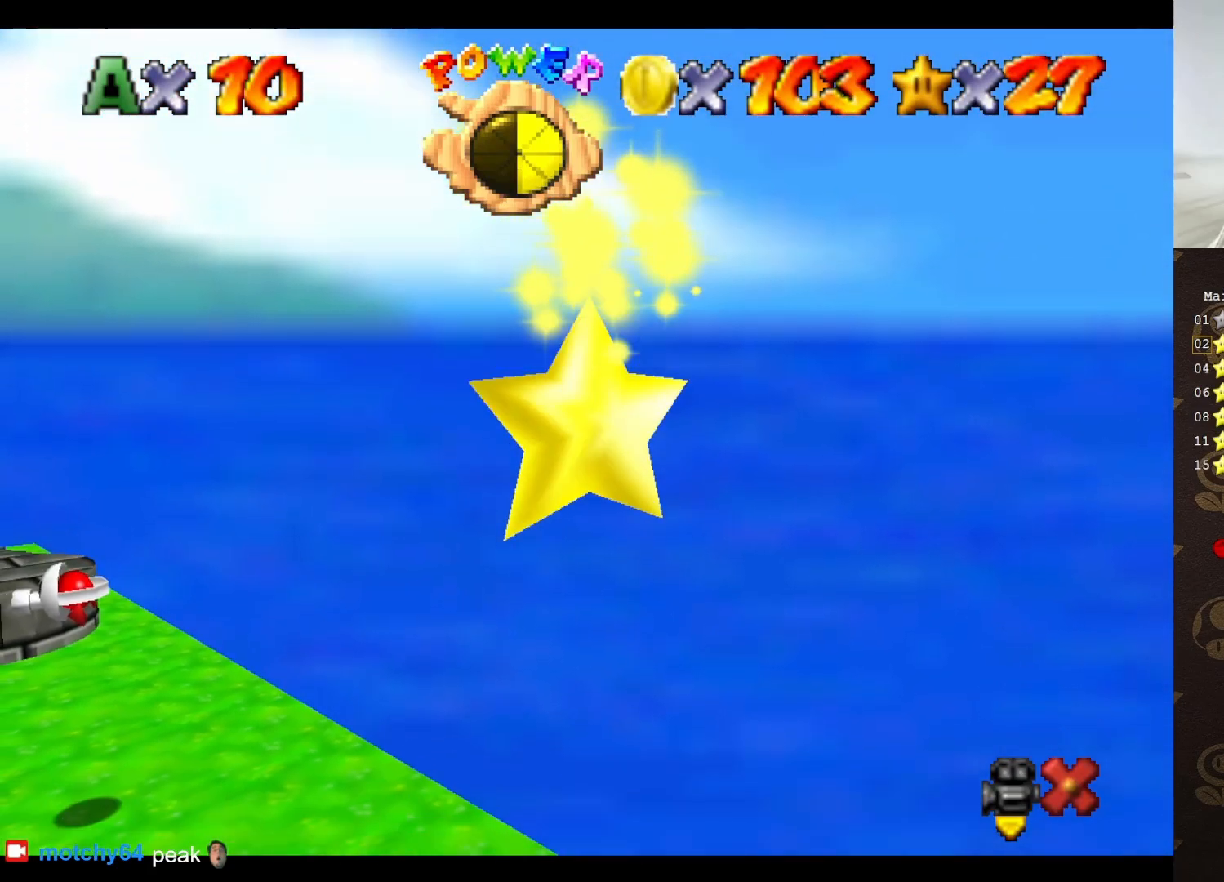
{"buttons": [], "left_stick": "center", "events": []}
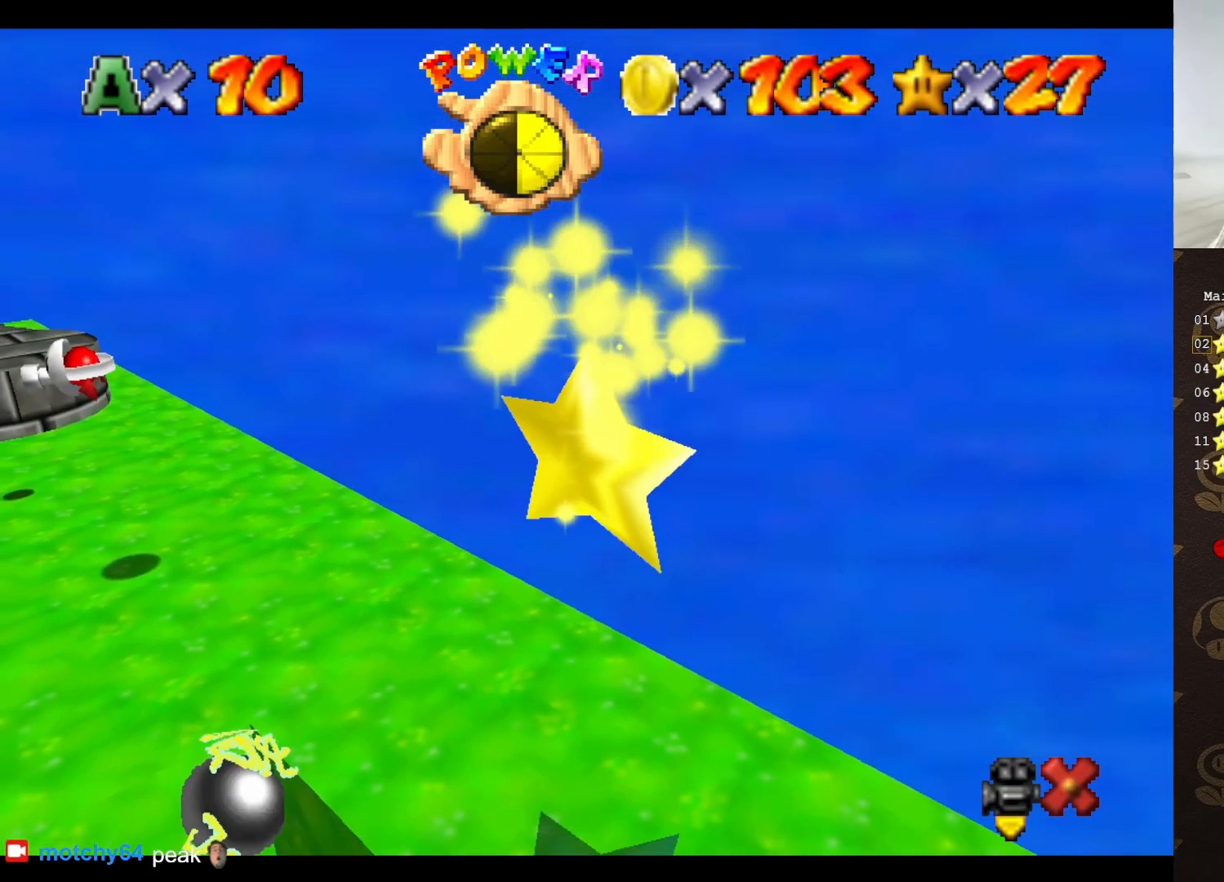
{"buttons": [], "left_stick": "center", "events": []}
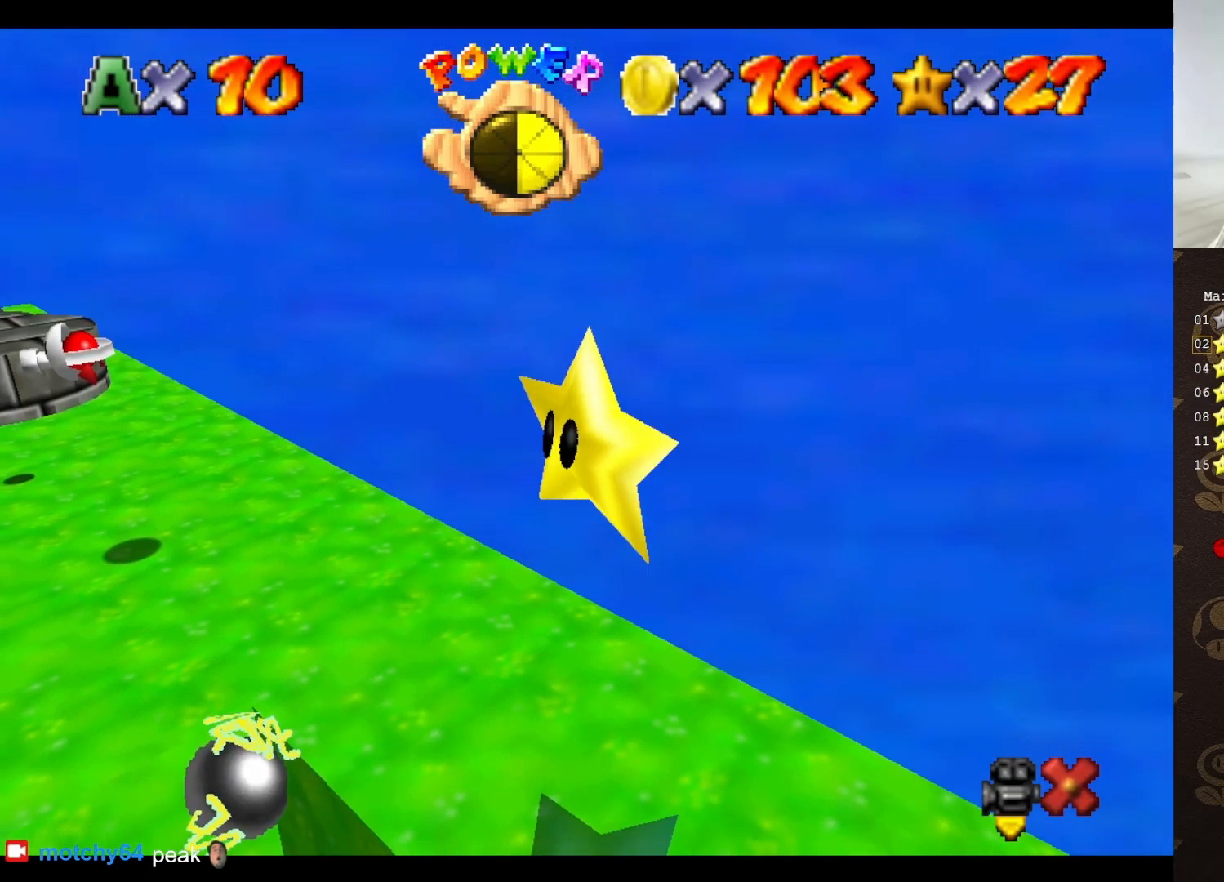
{"buttons": [], "left_stick": "center", "events": []}
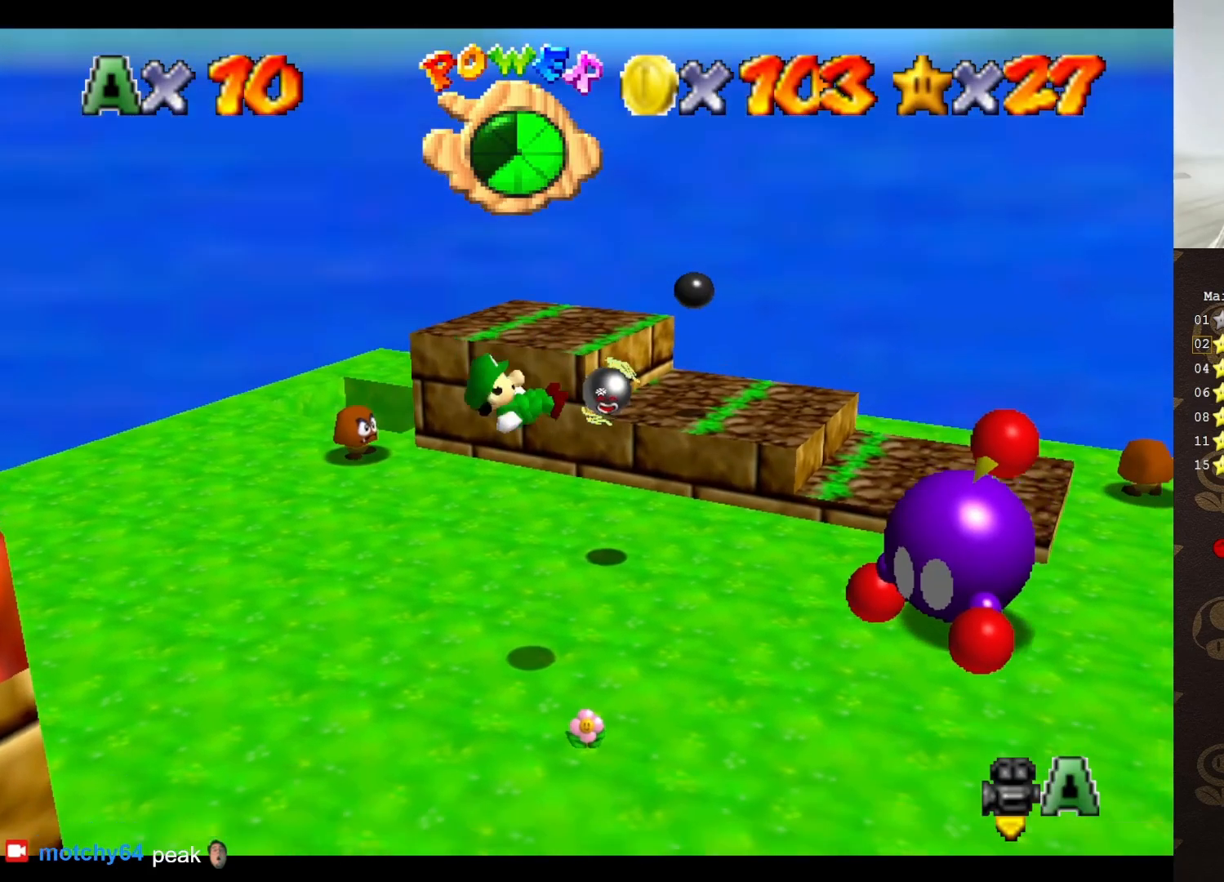
{"buttons": [], "left_stick": "up-right", "events": [[133, "left_stick", "left"], [167, "C_LEFT", "down"], [183, "C_LEFT", "up"], [183, "left_stick", "up-left"], [317, "left_stick", "up"], [450, "left_stick", "up-right"]]}
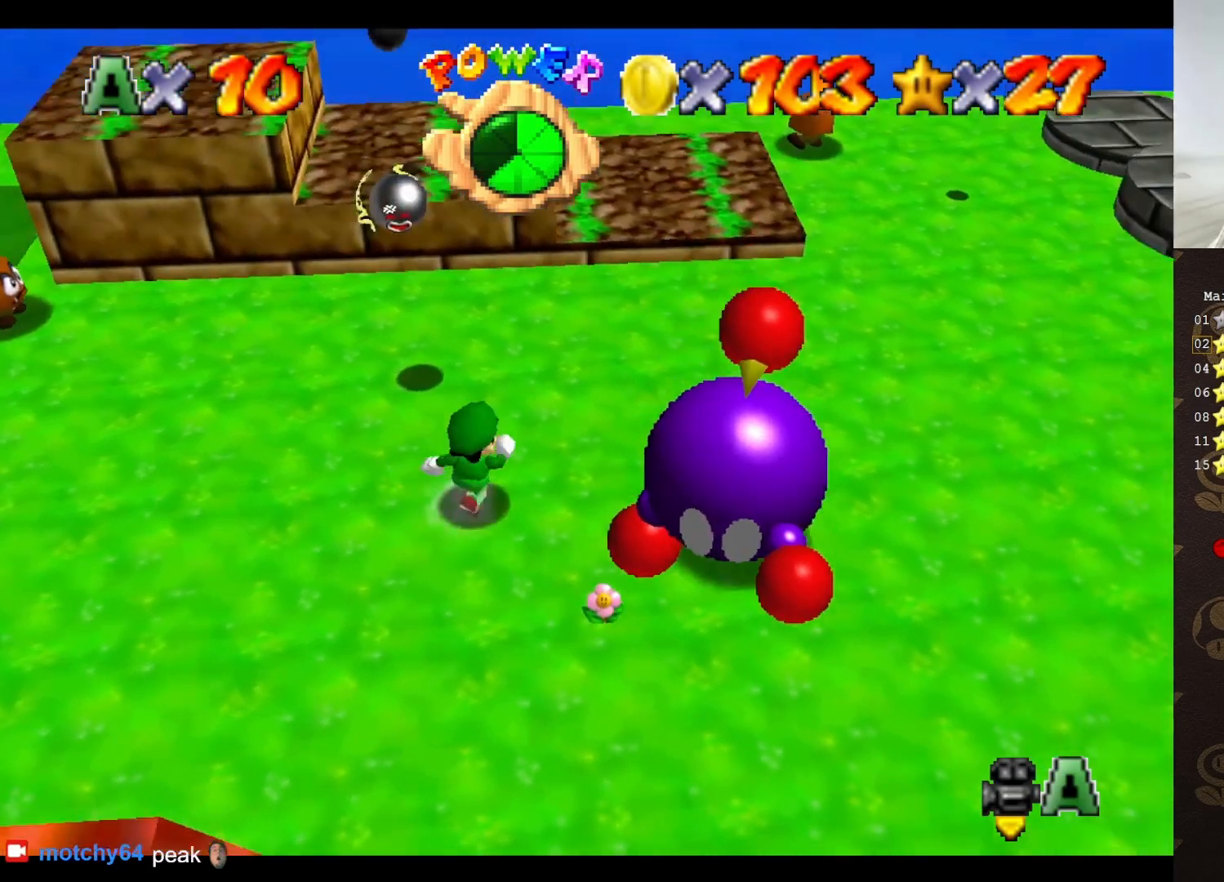
{"buttons": ["C_LEFT"], "left_stick": "up-right", "events": [[50, "C_LEFT", "down"], [67, "left_stick", "up"], [133, "C_LEFT", "up"], [200, "C_LEFT", "down"], [200, "left_stick", "up-right"], [250, "C_LEFT", "up"], [317, "C_LEFT", "down"], [417, "C_LEFT", "up"], [467, "C_LEFT", "down"]]}
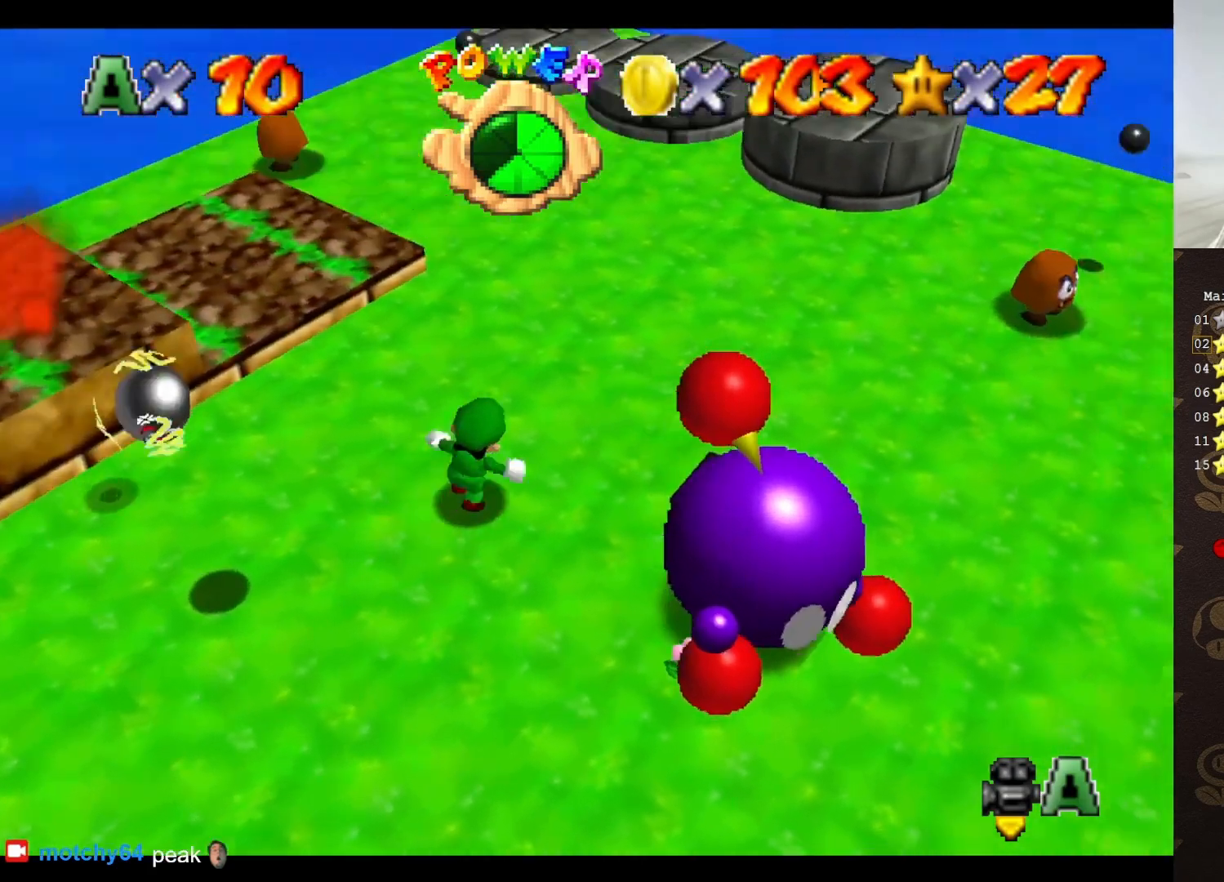
{"buttons": ["C_LEFT"], "left_stick": "up-right", "events": [[67, "C_LEFT", "up"], [133, "C_LEFT", "down"], [200, "C_LEFT", "up"], [283, "C_LEFT", "down"], [350, "C_LEFT", "up"], [450, "C_LEFT", "down"]]}
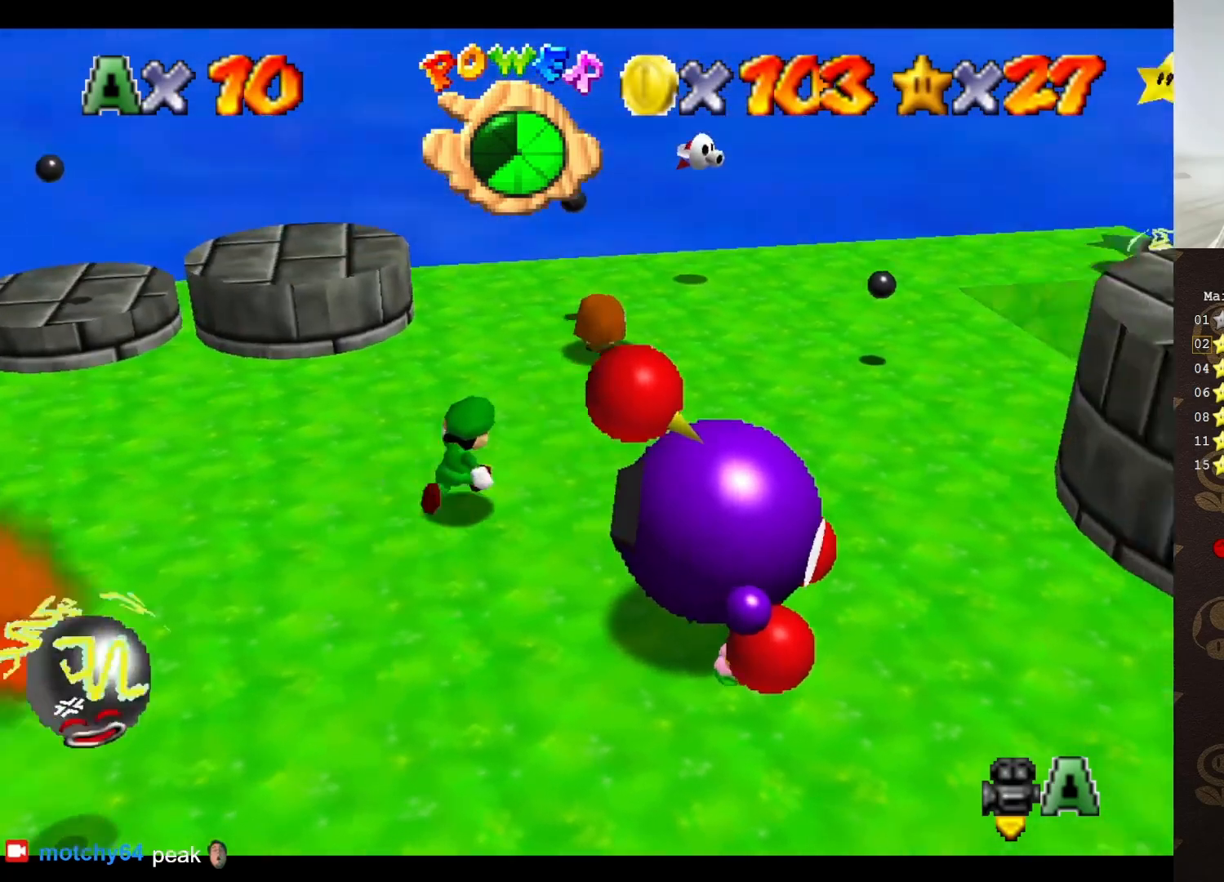
{"buttons": ["A"], "left_stick": "up", "events": [[33, "C_LEFT", "up"], [100, "C_LEFT", "down"], [217, "C_LEFT", "up"], [300, "C_LEFT", "down"], [400, "C_LEFT", "up"], [483, "A", "down"], [483, "left_stick", "up"]]}
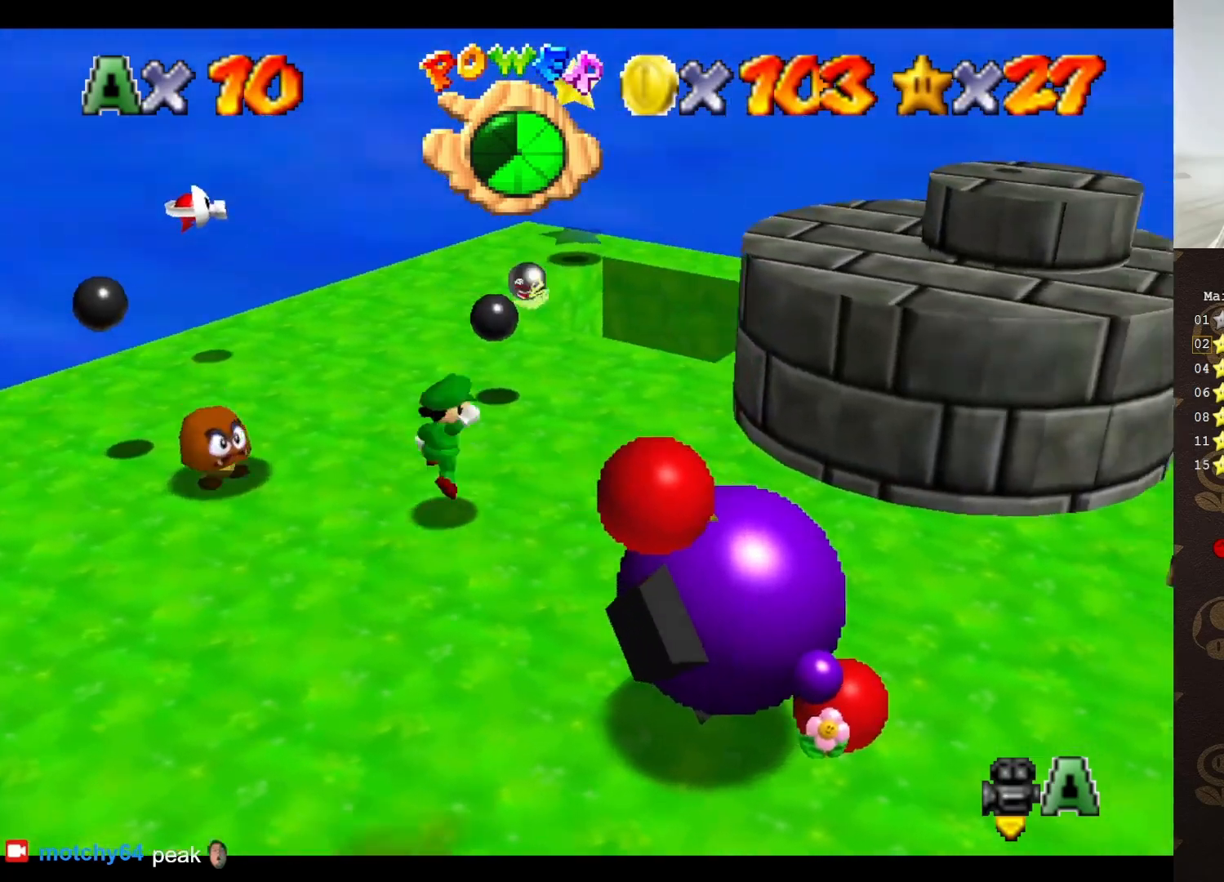
{"buttons": ["C_LEFT"], "left_stick": "left", "events": [[150, "left_stick", "up-left"], [200, "A", "up"], [333, "C_LEFT", "down"], [333, "left_stick", "left"], [367, "C_LEFT", "up"], [450, "C_LEFT", "down"]]}
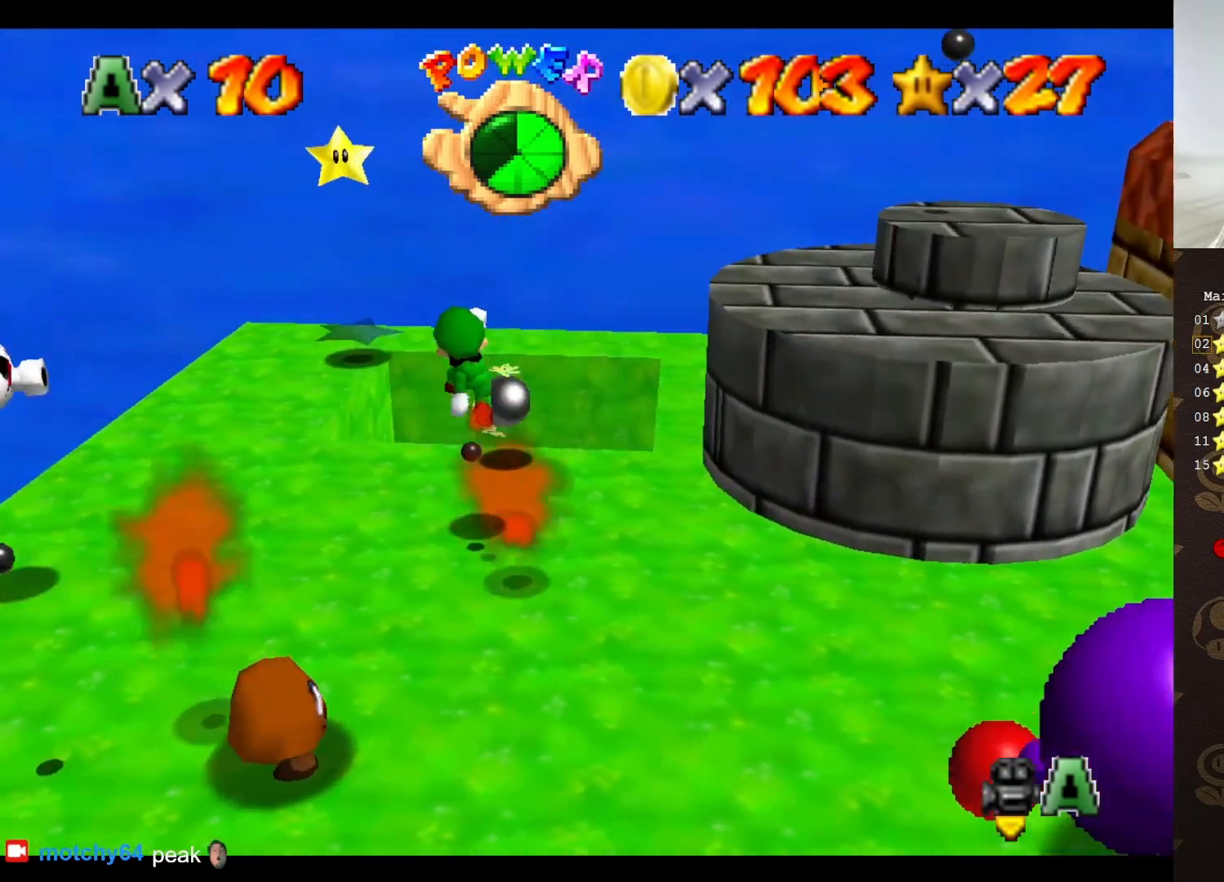
{"buttons": ["A"], "left_stick": "up-left", "events": [[17, "C_LEFT", "up"], [17, "left_stick", "down-left"], [250, "A", "down"], [250, "left_stick", "up-left"]]}
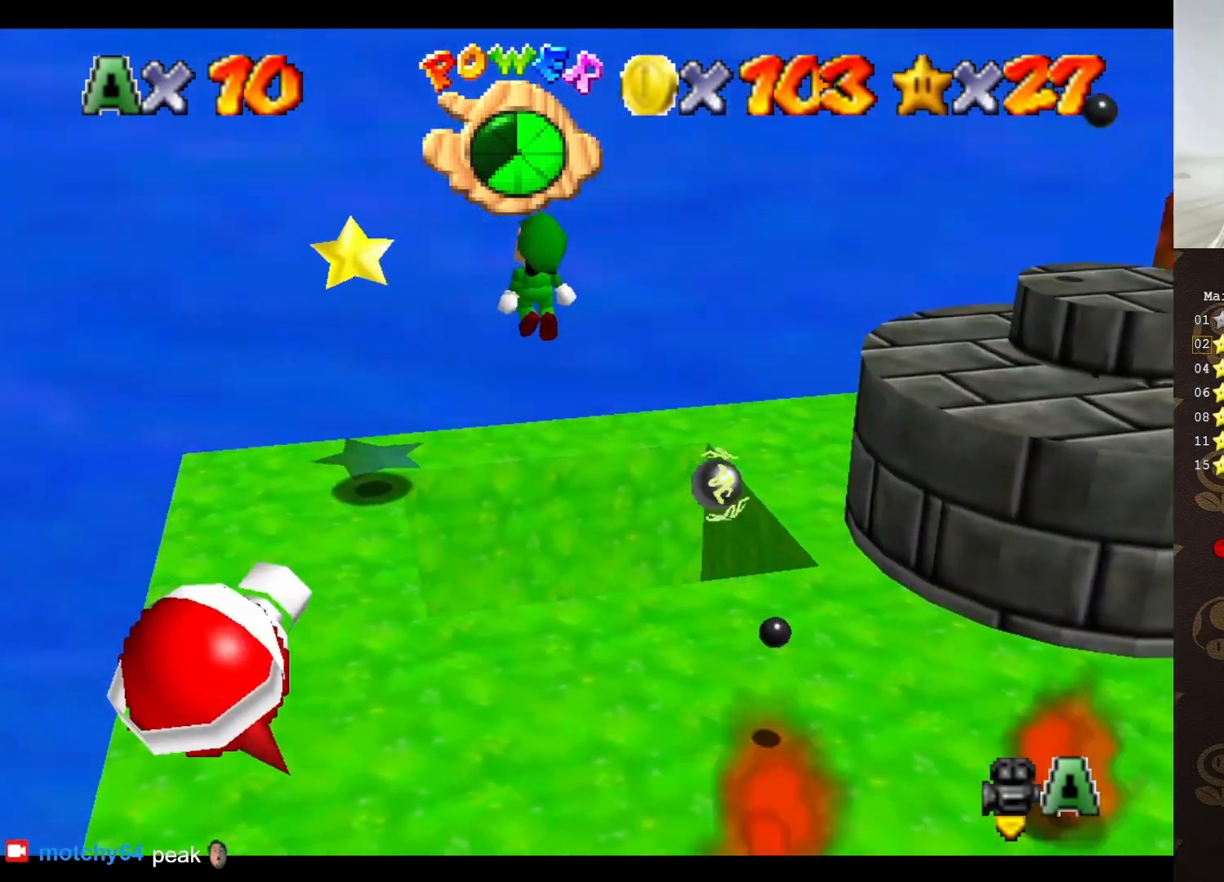
{"buttons": [], "left_stick": "down", "events": [[50, "A", "up"], [50, "C_LEFT", "down"], [50, "left_stick", "left"], [183, "C_LEFT", "up"], [267, "C_LEFT", "down"], [267, "left_stick", "down"], [333, "C_LEFT", "up"]]}
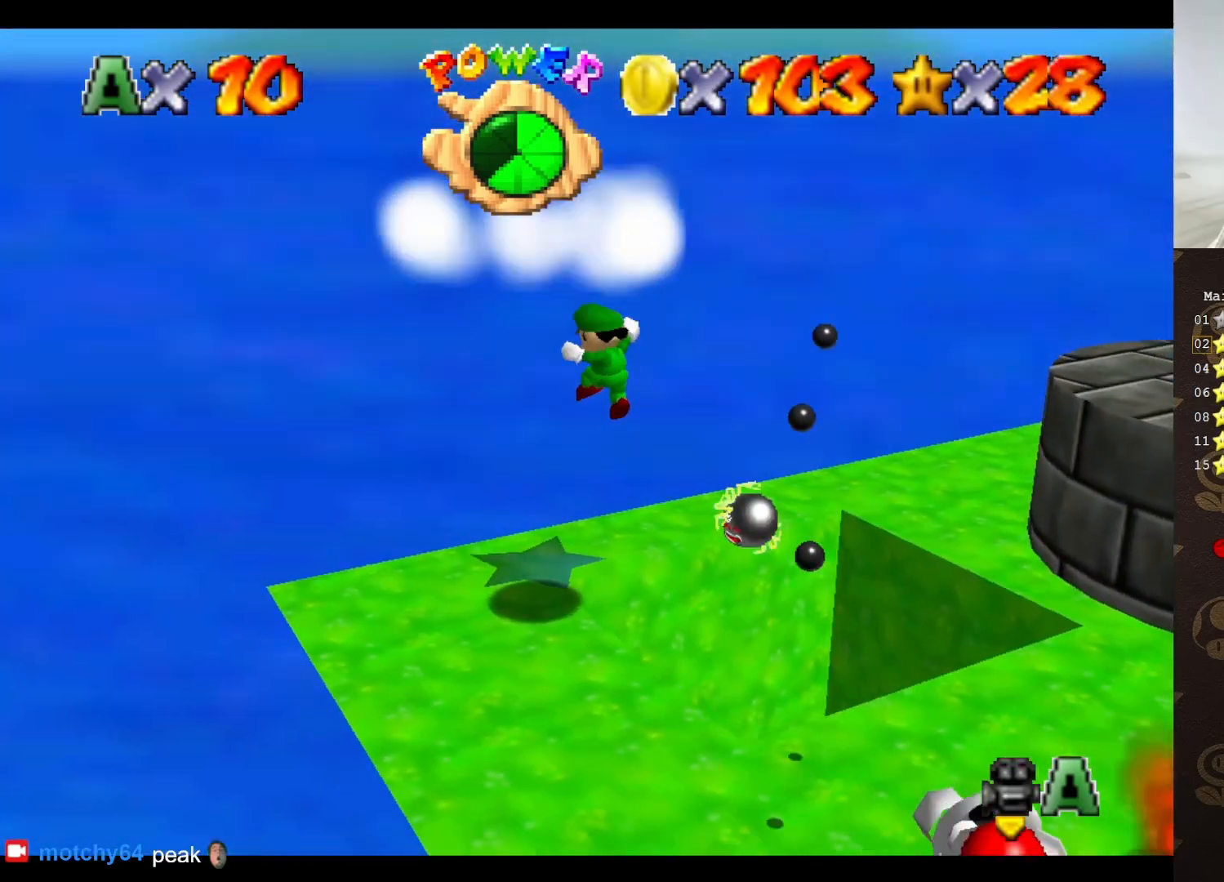
{"buttons": [], "left_stick": "center", "events": [[200, "left_stick", "center"]]}